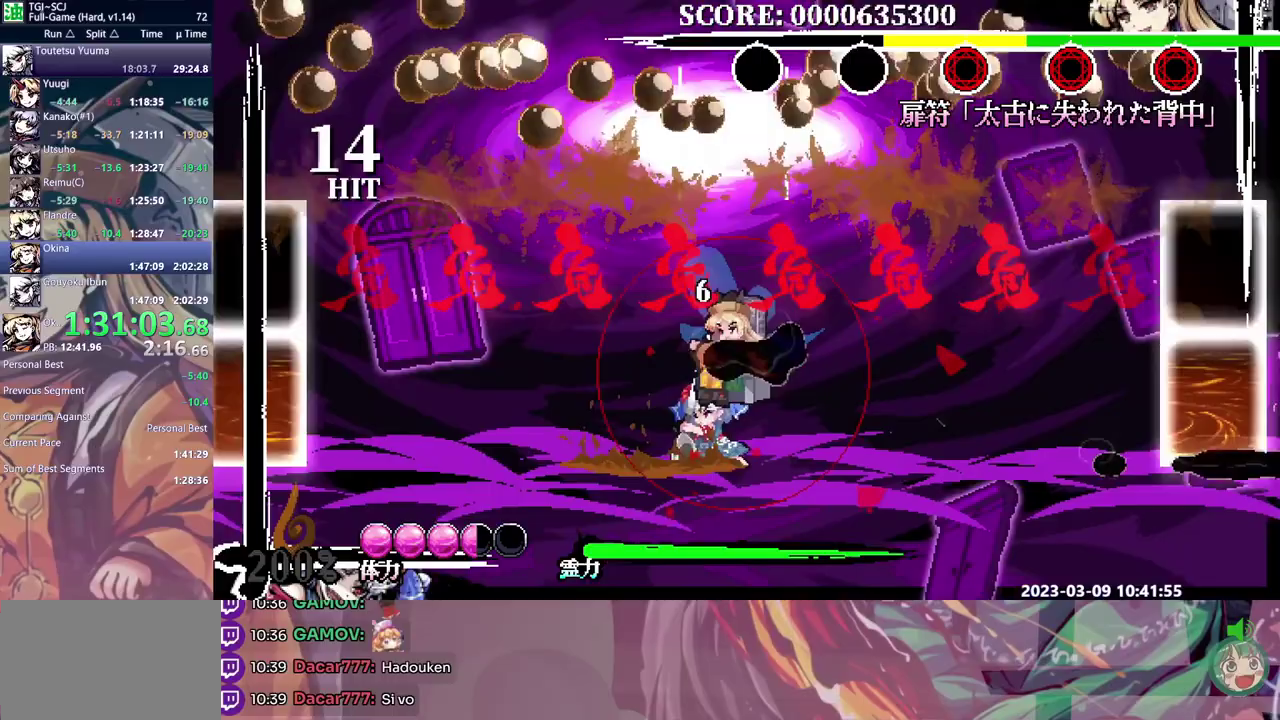
Gameplay with a controller (Xbox layout); each line is a JSON object with the inputs held at the frame after it. "events" lists button and stick changes between this image and that frame as [ms after this image, input, new state], when the widget could be followed in between. Not read: B DPAD_DOWN DPAD_LEFT DPAD_UP L1 L2 L3 R1 R2 R3.
{"buttons": [], "events": []}
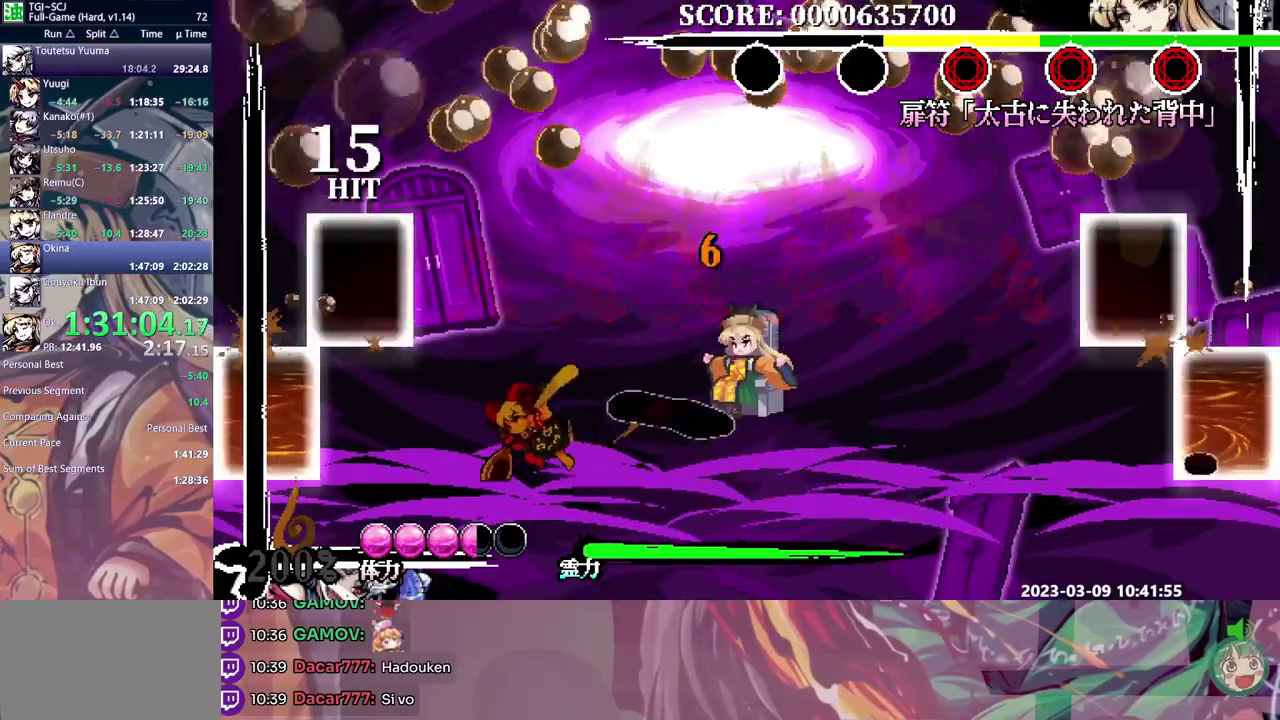
{"buttons": ["DPAD_RIGHT"], "events": [[67, "DPAD_RIGHT", "down"]]}
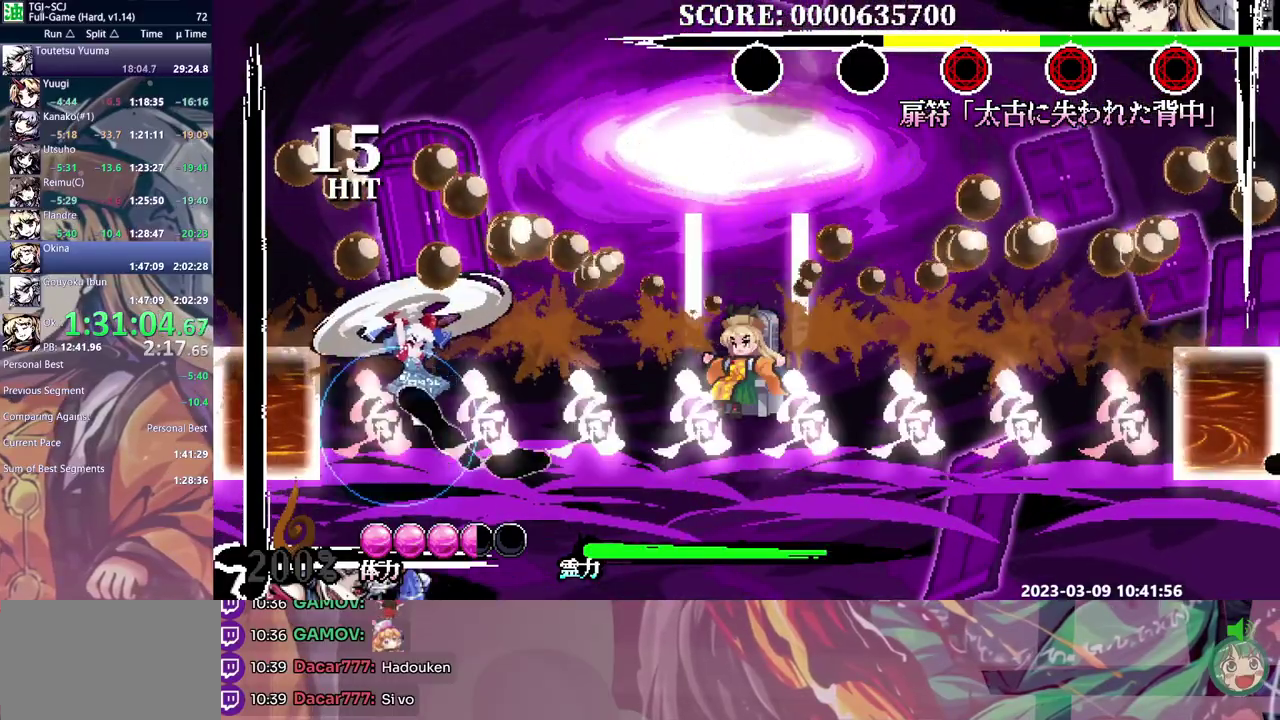
{"buttons": [], "events": [[300, "DPAD_RIGHT", "up"]]}
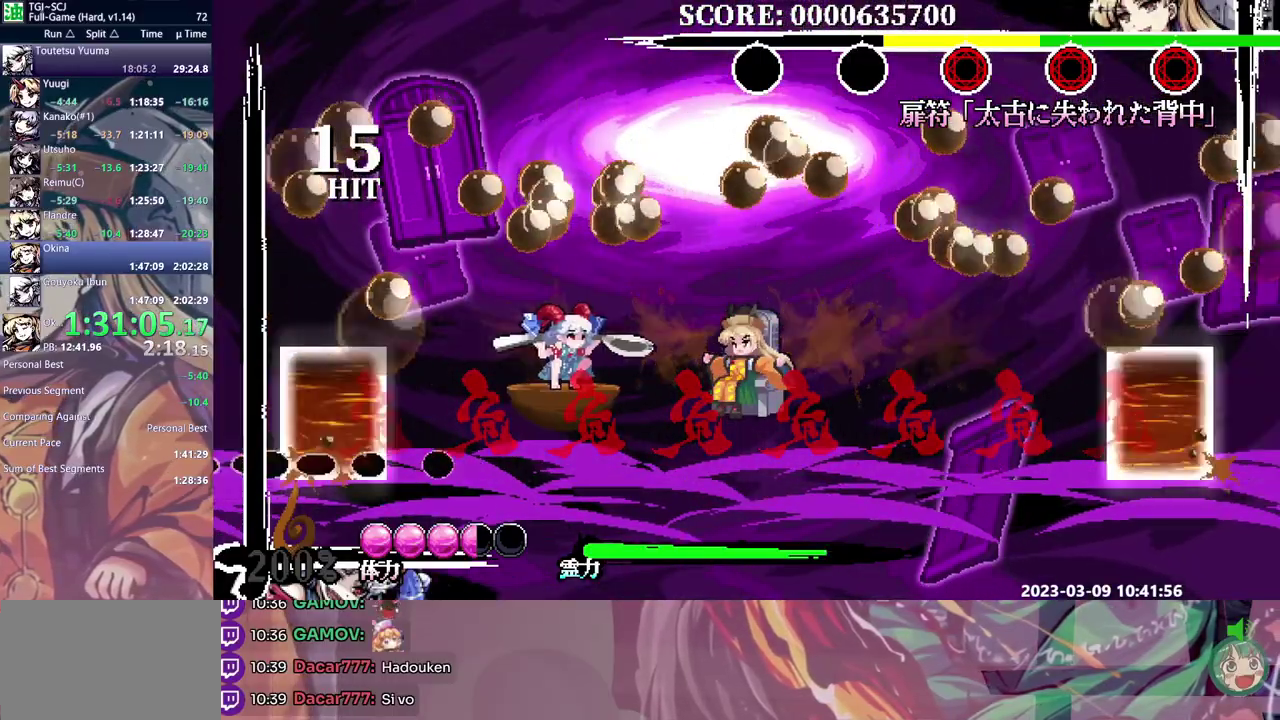
{"buttons": ["DPAD_RIGHT"], "events": [[450, "DPAD_RIGHT", "down"]]}
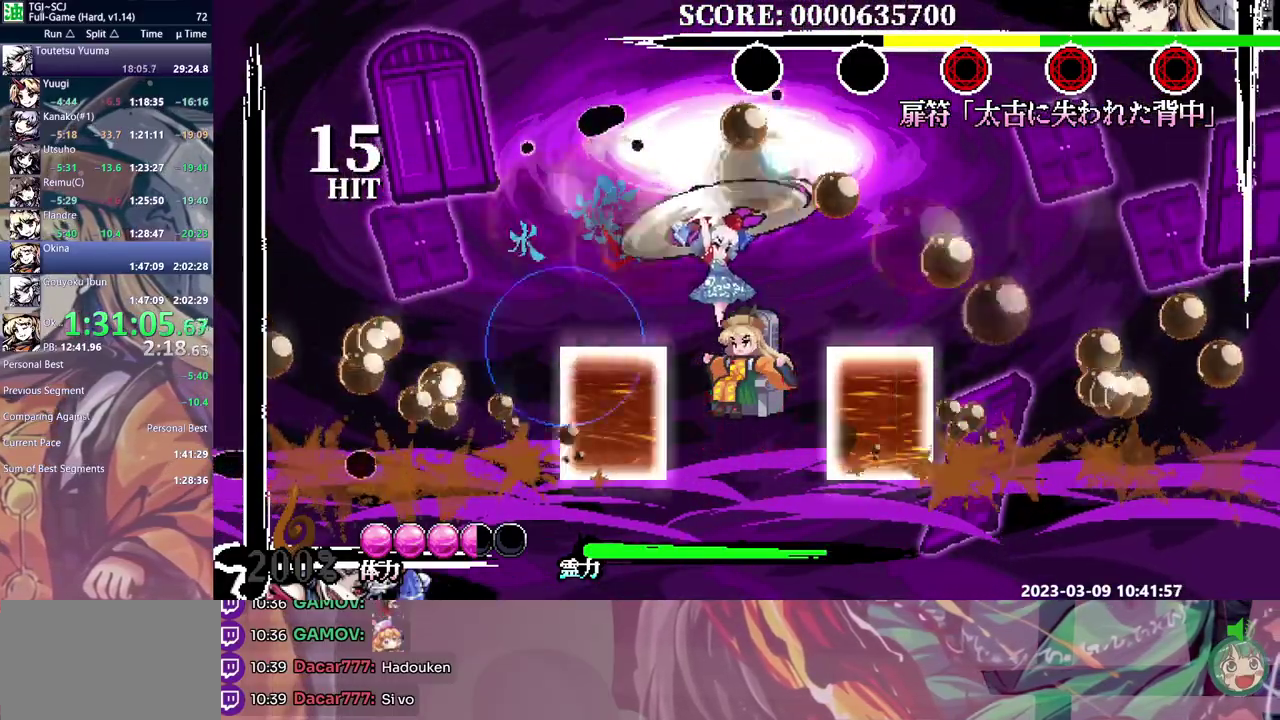
{"buttons": [], "events": [[217, "DPAD_RIGHT", "up"], [233, "Y", "down"], [333, "Y", "up"], [417, "Y", "down"], [467, "Y", "up"]]}
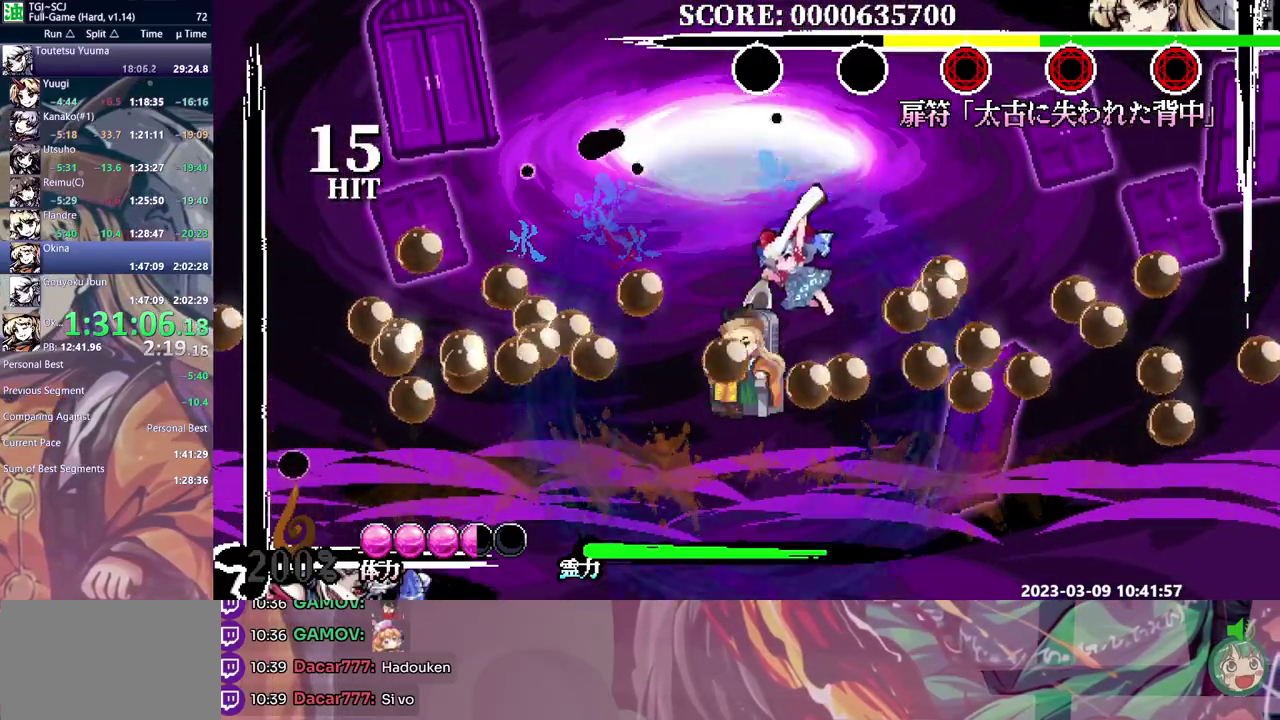
{"buttons": ["Y"], "events": [[17, "Y", "down"], [100, "Y", "up"], [167, "Y", "down"], [250, "Y", "up"], [317, "Y", "down"], [400, "Y", "up"], [467, "Y", "down"]]}
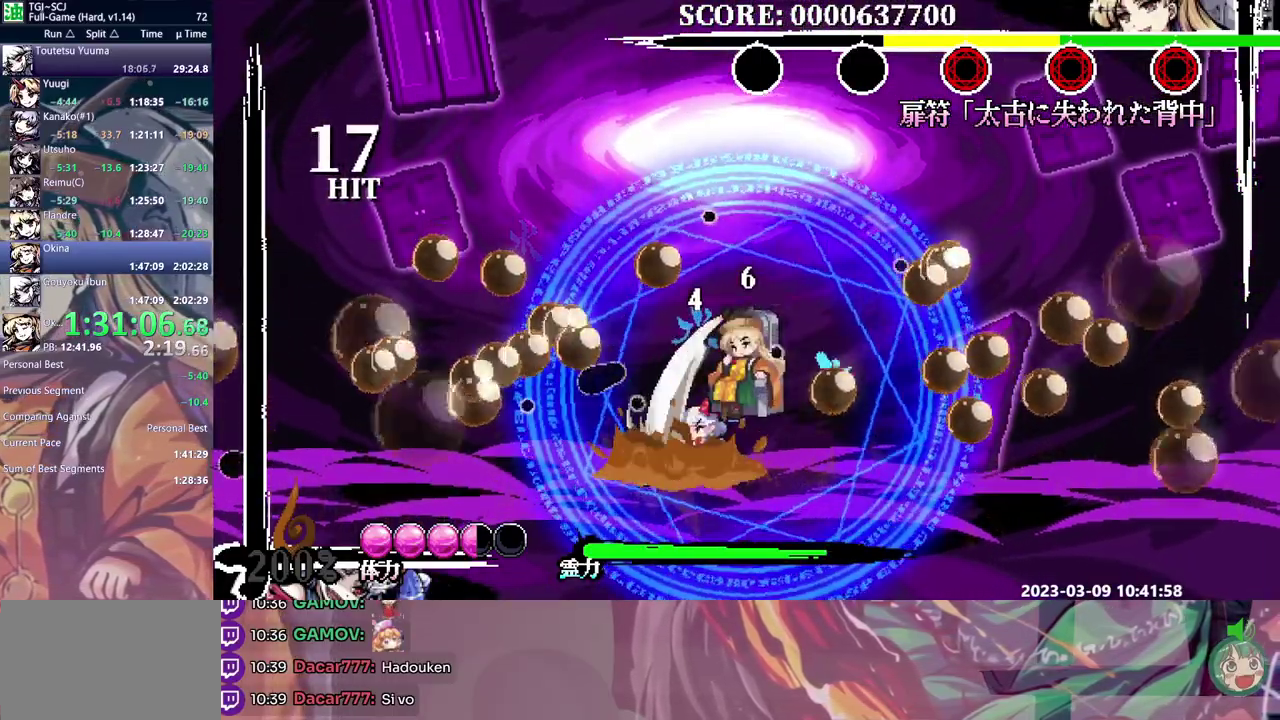
{"buttons": [], "events": [[33, "Y", "up"], [100, "Y", "down"], [183, "Y", "up"], [233, "Y", "down"], [317, "Y", "up"], [383, "Y", "down"], [450, "Y", "up"]]}
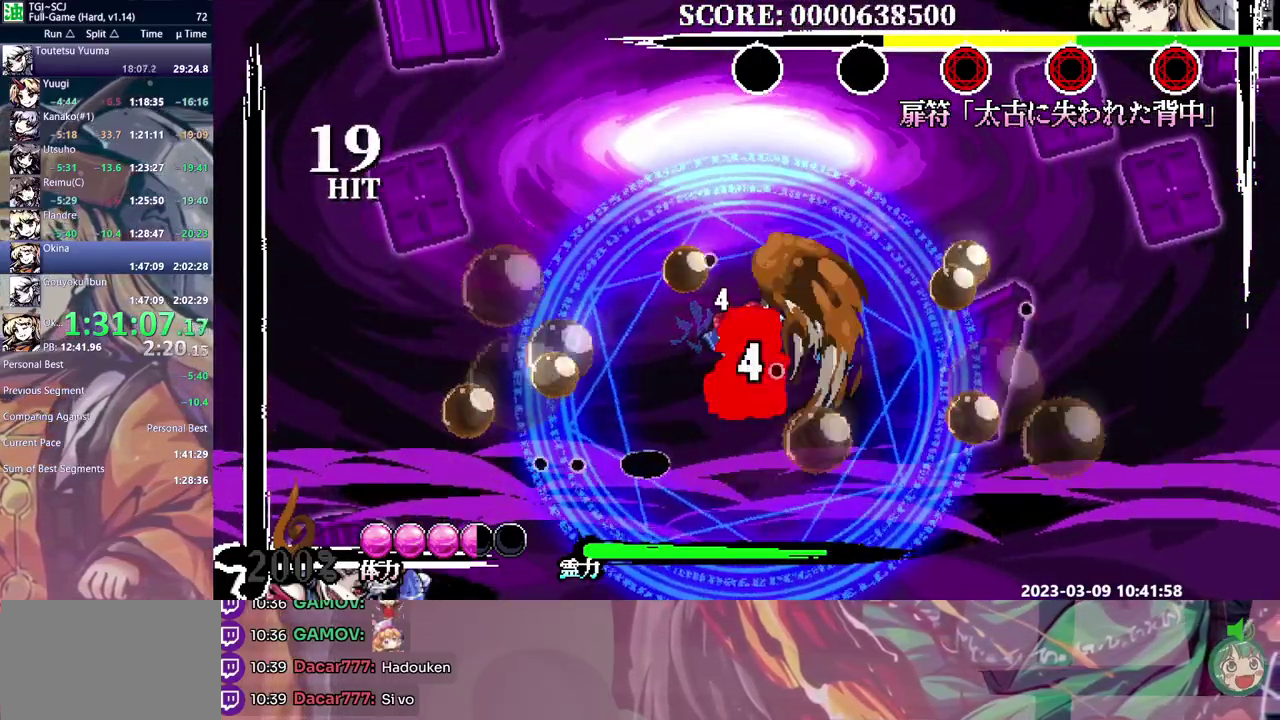
{"buttons": [], "events": []}
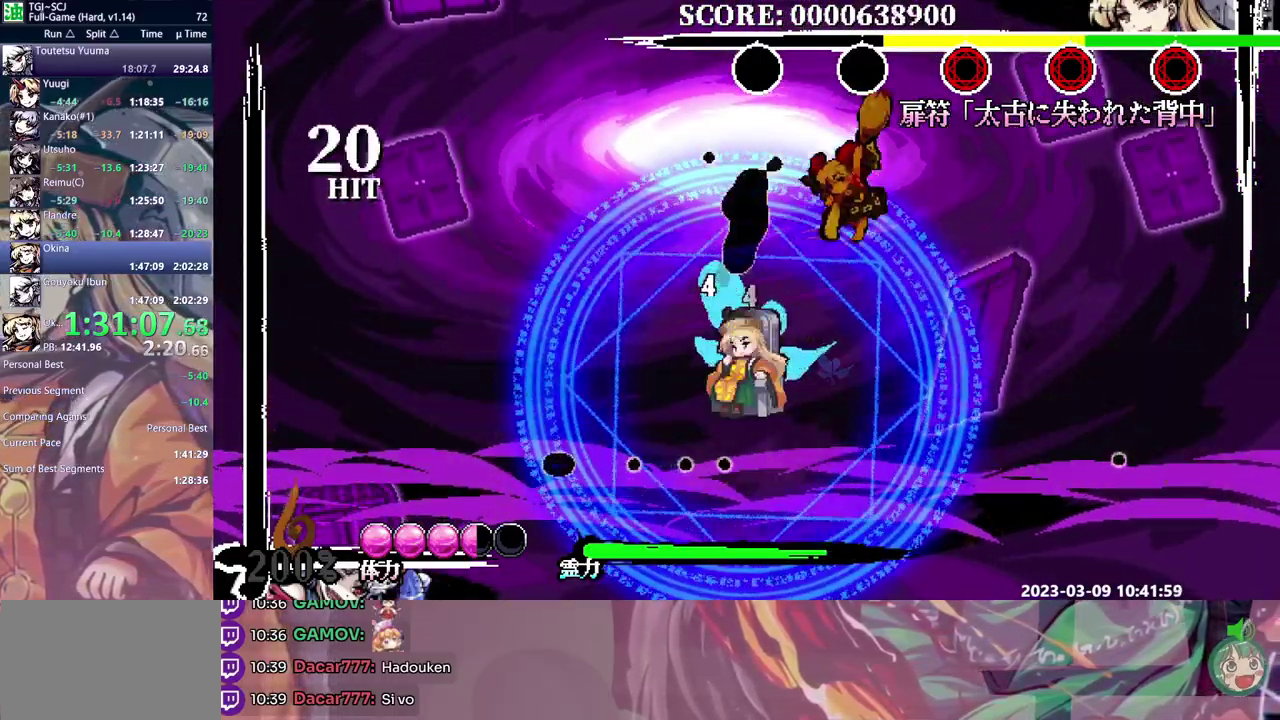
{"buttons": [], "events": [[233, "Y", "down"], [333, "Y", "up"], [383, "Y", "down"], [483, "Y", "up"]]}
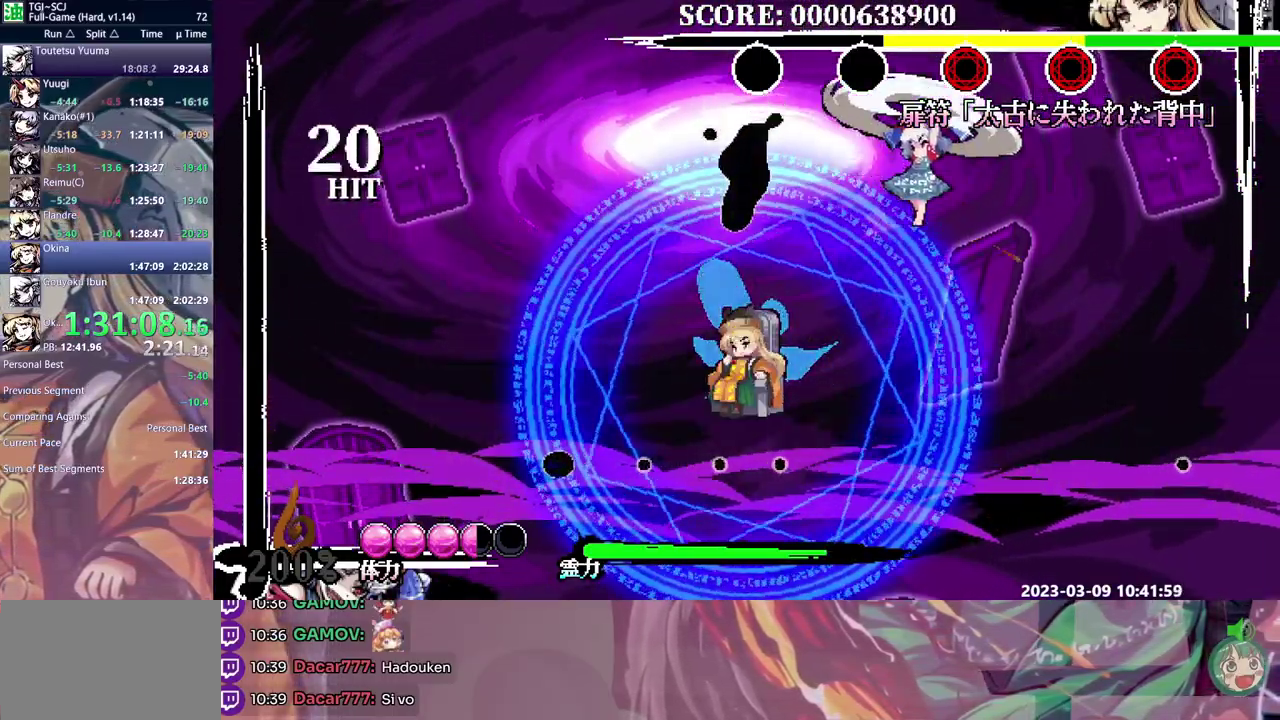
{"buttons": ["Y"], "events": [[33, "Y", "down"], [117, "Y", "up"], [183, "Y", "down"], [250, "Y", "up"], [333, "Y", "down"], [400, "Y", "up"], [483, "Y", "down"]]}
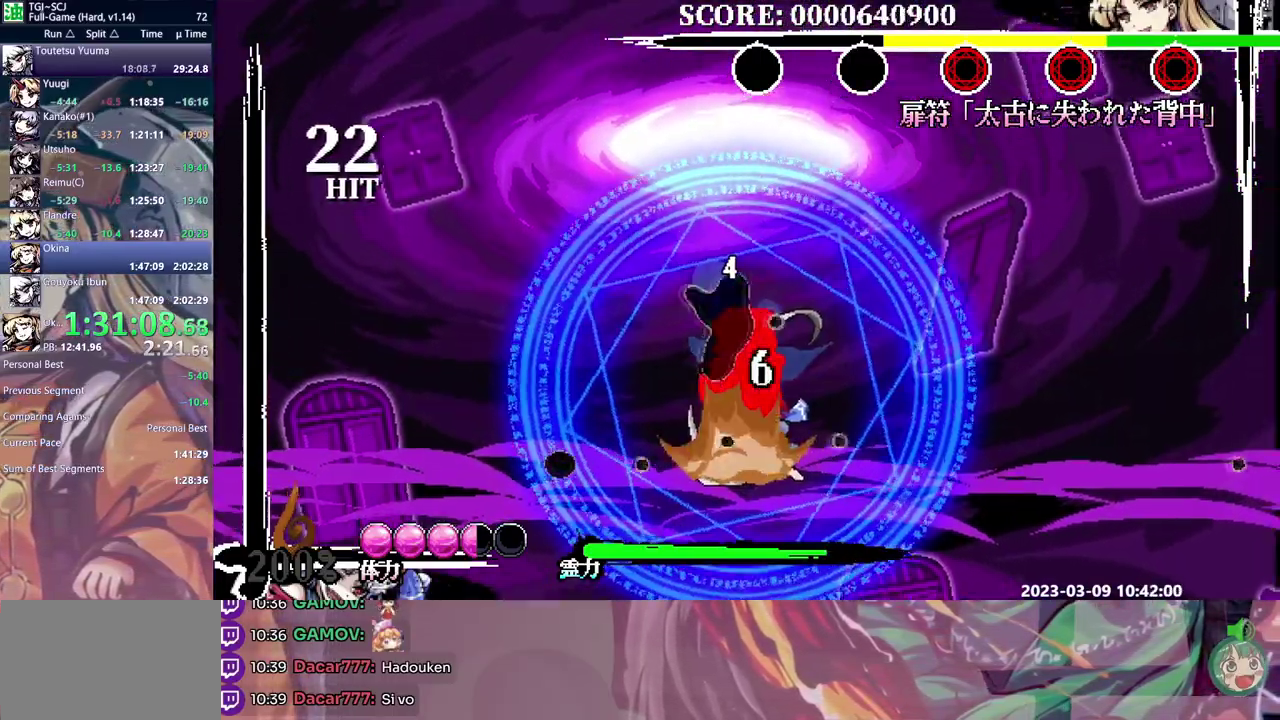
{"buttons": [], "events": [[33, "Y", "up"], [117, "Y", "down"], [200, "Y", "up"], [267, "Y", "down"], [333, "Y", "up"], [400, "Y", "down"], [483, "Y", "up"]]}
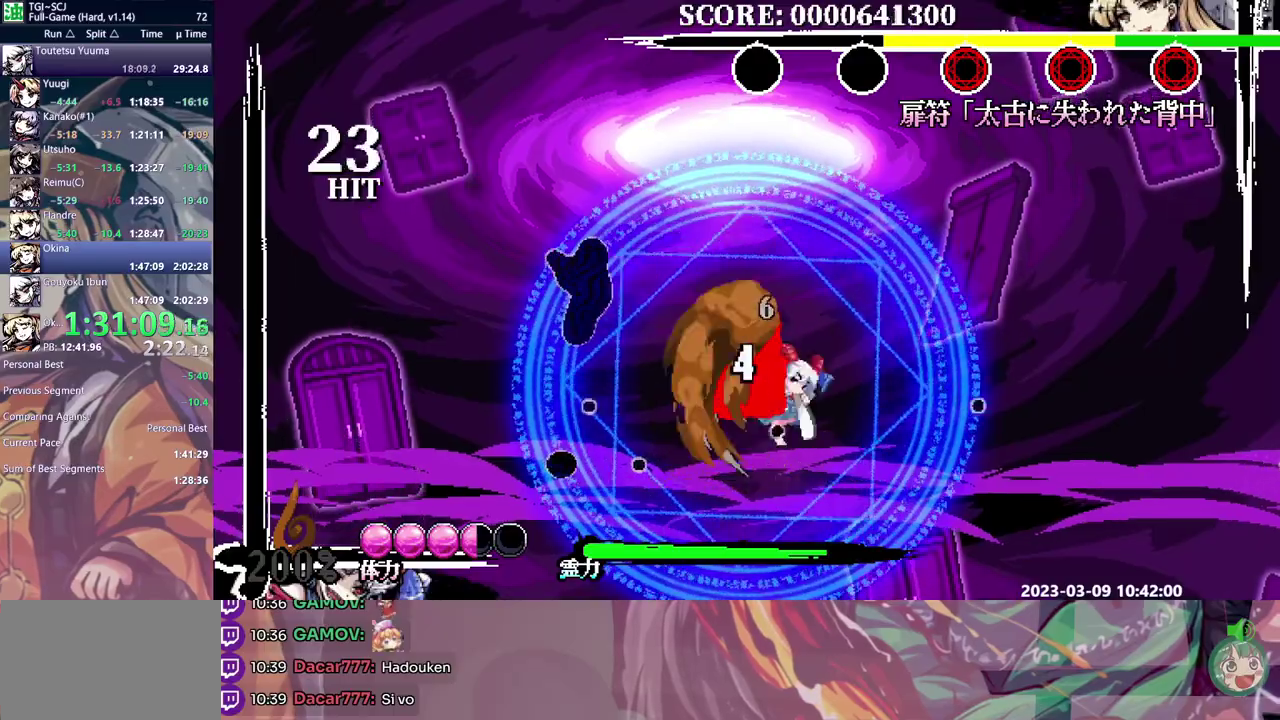
{"buttons": [], "events": [[33, "Y", "down"], [117, "Y", "up"]]}
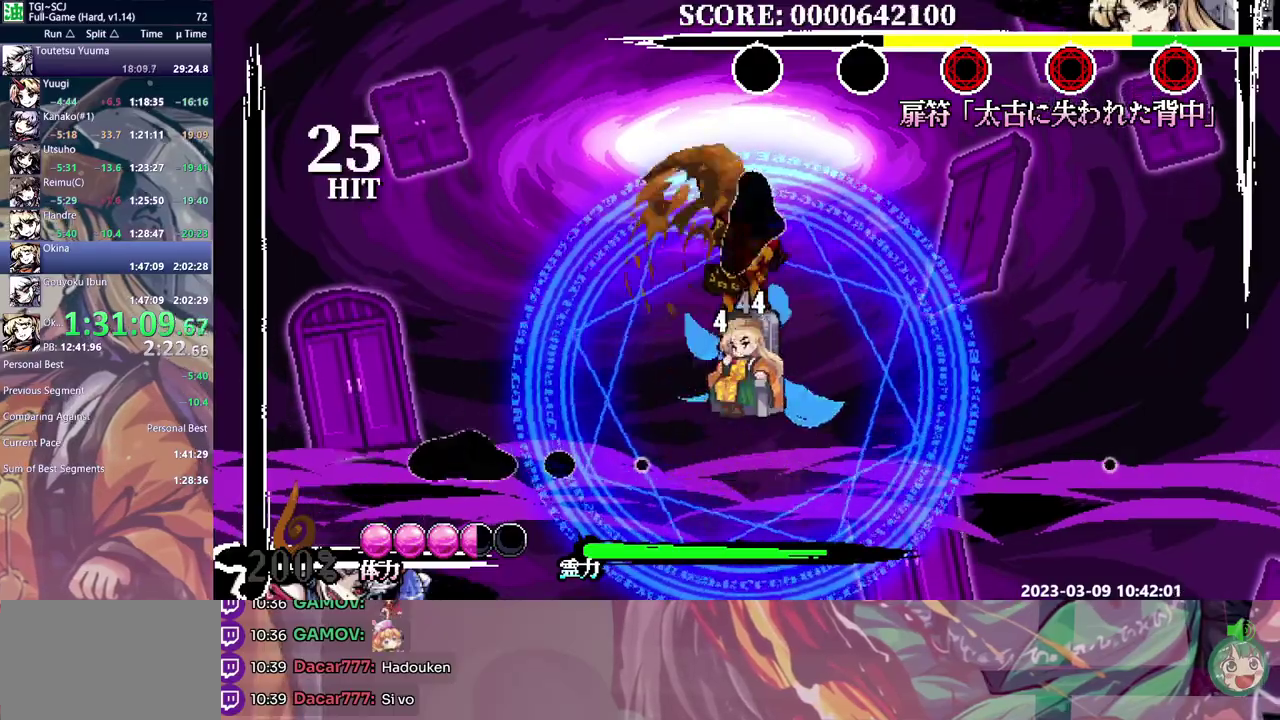
{"buttons": [], "events": [[317, "DPAD_RIGHT", "down"], [433, "DPAD_RIGHT", "up"]]}
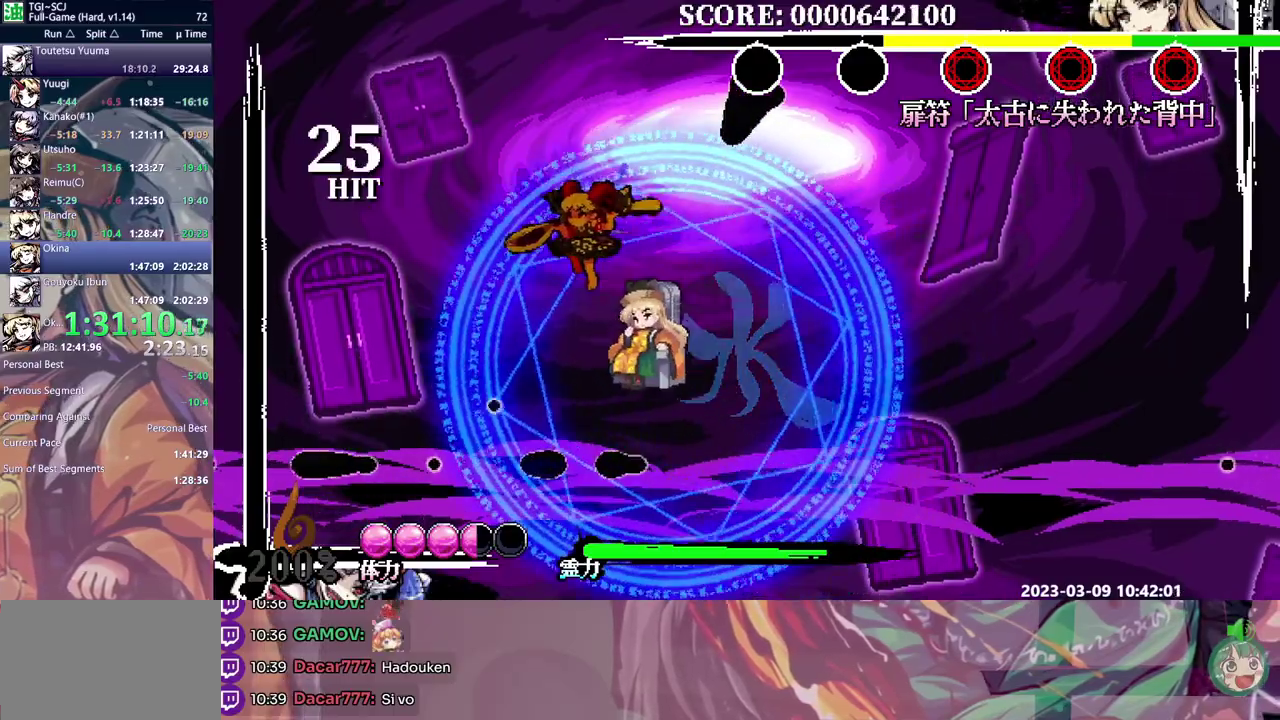
{"buttons": [], "events": [[100, "Y", "down"], [183, "DPAD_RIGHT", "down"], [200, "Y", "up"], [350, "DPAD_RIGHT", "up"], [450, "Y", "down"], [500, "Y", "up"]]}
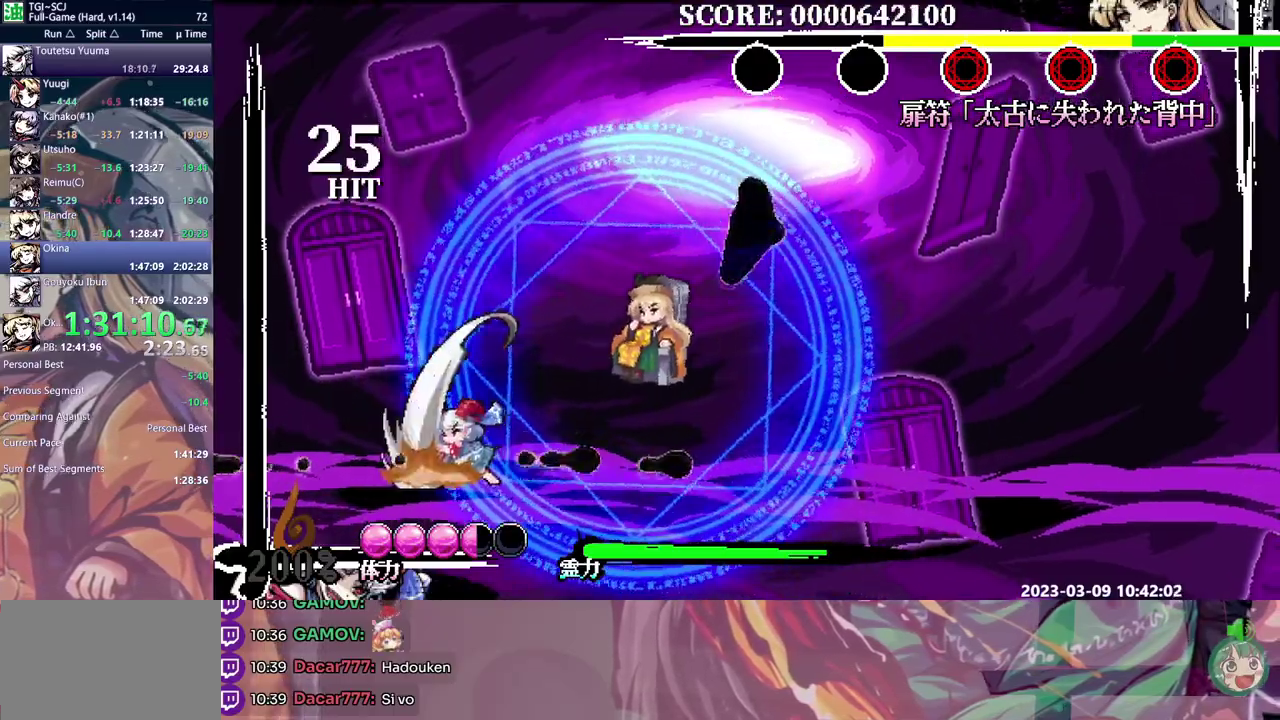
{"buttons": [], "events": [[83, "Y", "down"], [150, "Y", "up"]]}
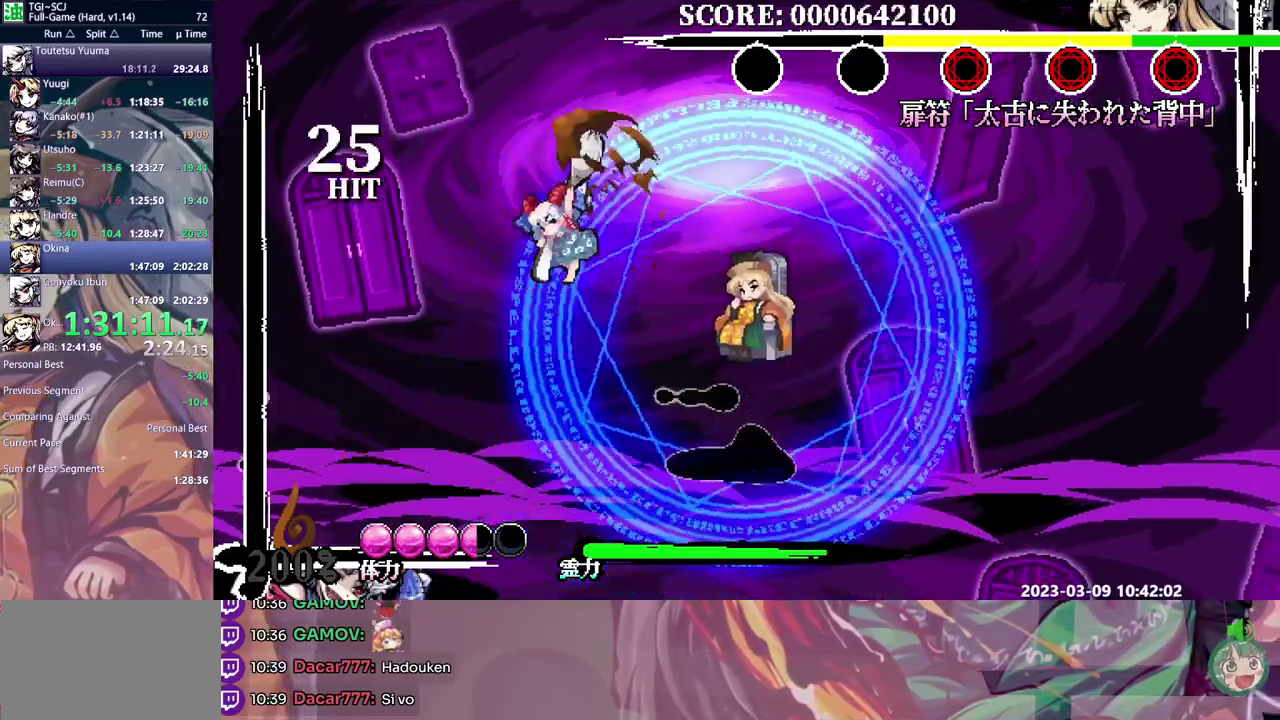
{"buttons": [], "events": []}
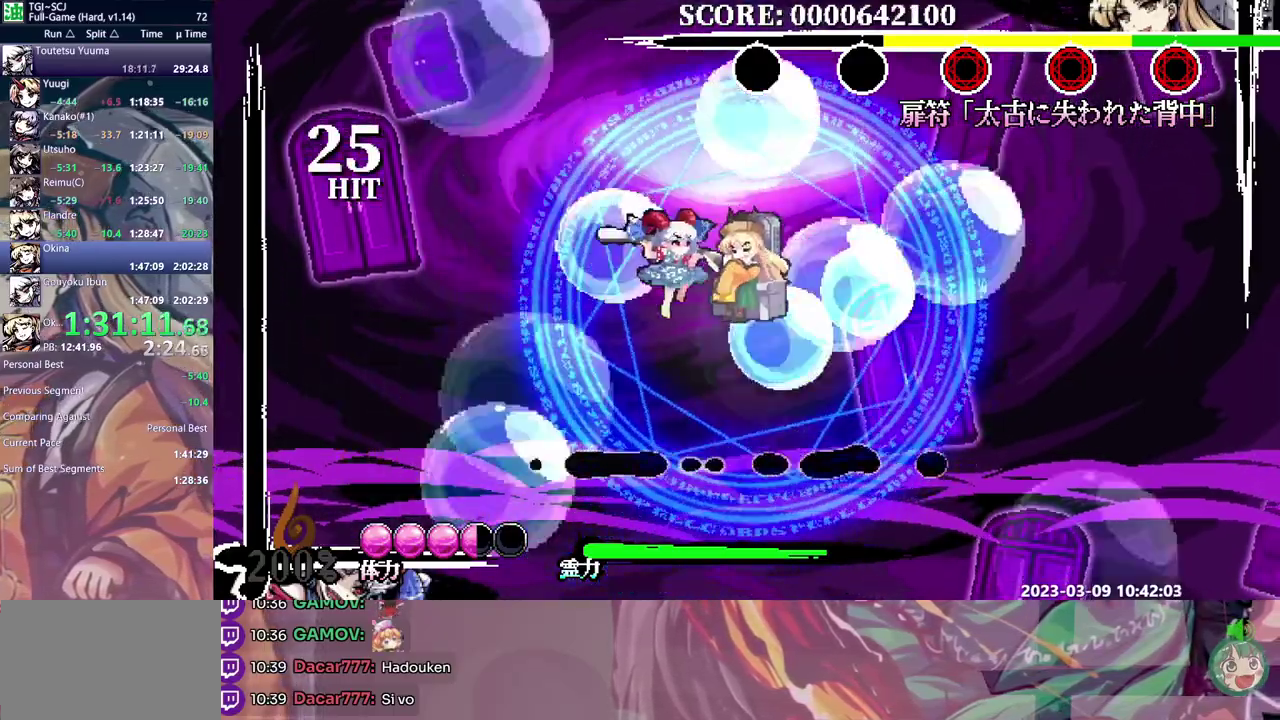
{"buttons": [], "events": [[50, "DPAD_RIGHT", "down"], [117, "Y", "down"], [233, "Y", "up"], [283, "Y", "down"], [367, "Y", "up"], [417, "DPAD_RIGHT", "up"]]}
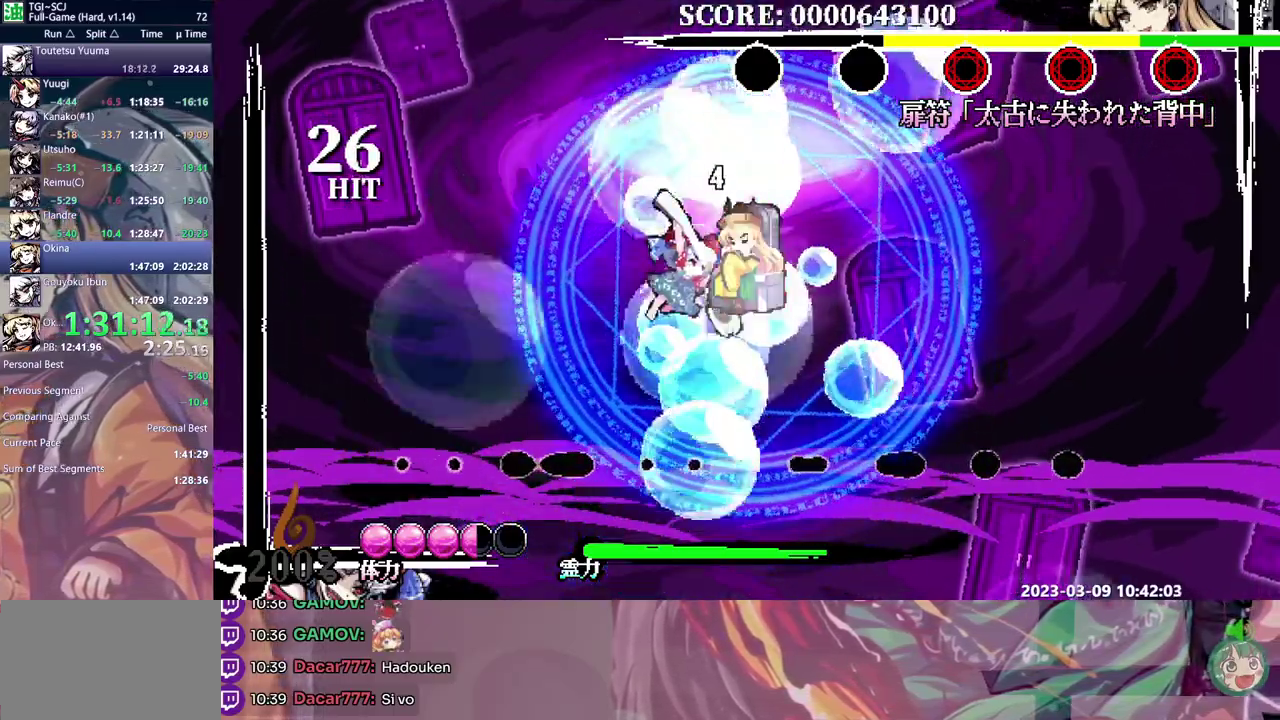
{"buttons": ["Y"], "events": [[50, "Y", "down"], [133, "Y", "up"], [200, "Y", "down"], [267, "Y", "up"], [333, "Y", "down"], [417, "Y", "up"], [467, "Y", "down"]]}
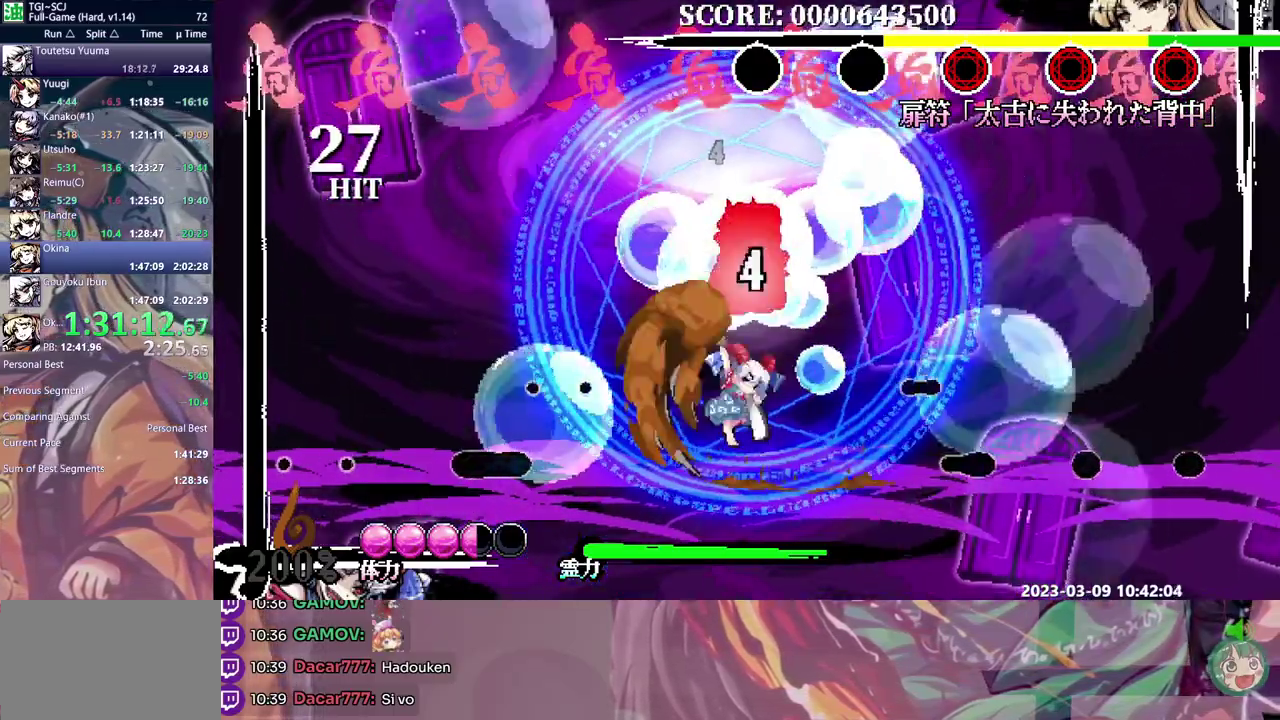
{"buttons": [], "events": [[50, "Y", "up"]]}